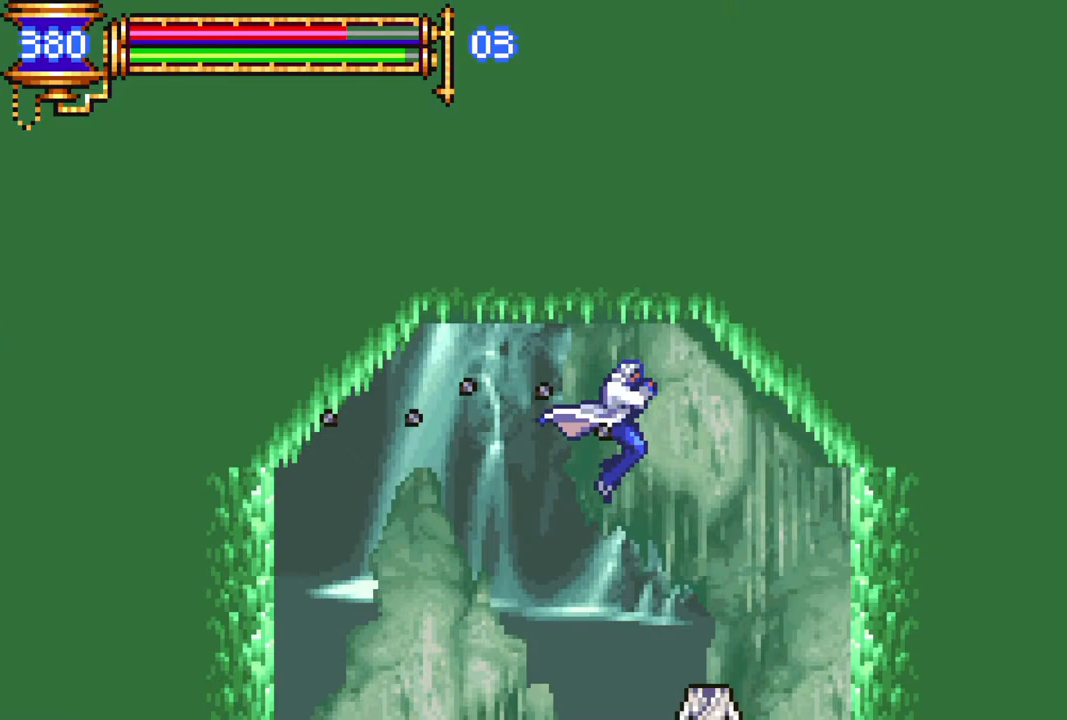
Gameplay with a controller (PlayStation layout); each line is a JSON object with the inputs held at the frame after it. "events" lists button and stick changes between this image and that frame as [ms after this image, input, new state], when the widget could be followed in between.
{"buttons": ["DPAD_LEFT"], "left_stick": "center", "right_stick": "center", "events": [[150, "DPAD_RIGHT", "up"], [283, "DPAD_LEFT", "down"]]}
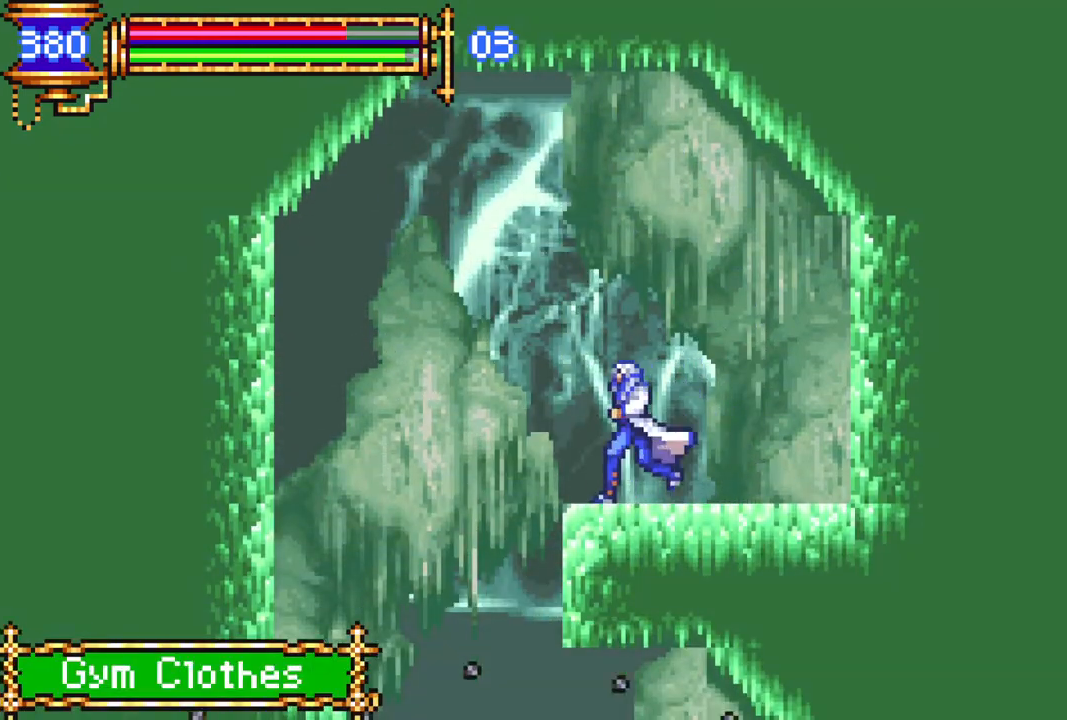
{"buttons": ["DPAD_RIGHT"], "left_stick": "center", "right_stick": "center", "events": [[150, "DPAD_LEFT", "up"], [250, "DPAD_RIGHT", "down"]]}
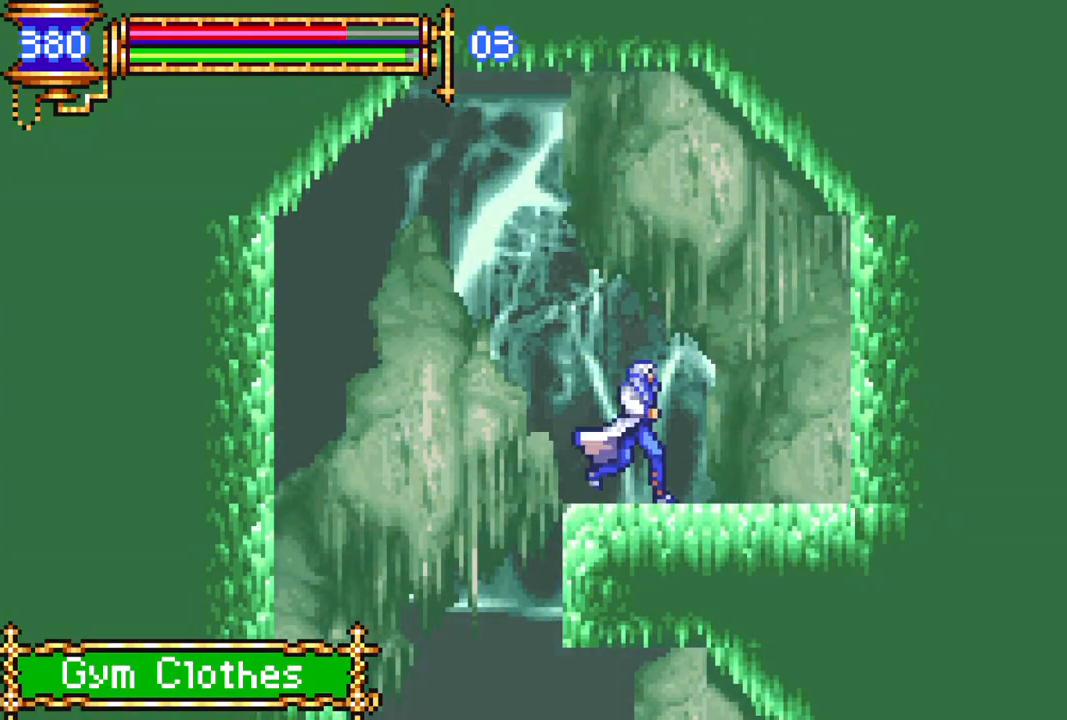
{"buttons": ["DPAD_LEFT"], "left_stick": "center", "right_stick": "center", "events": [[100, "DPAD_RIGHT", "up"], [117, "DPAD_LEFT", "down"]]}
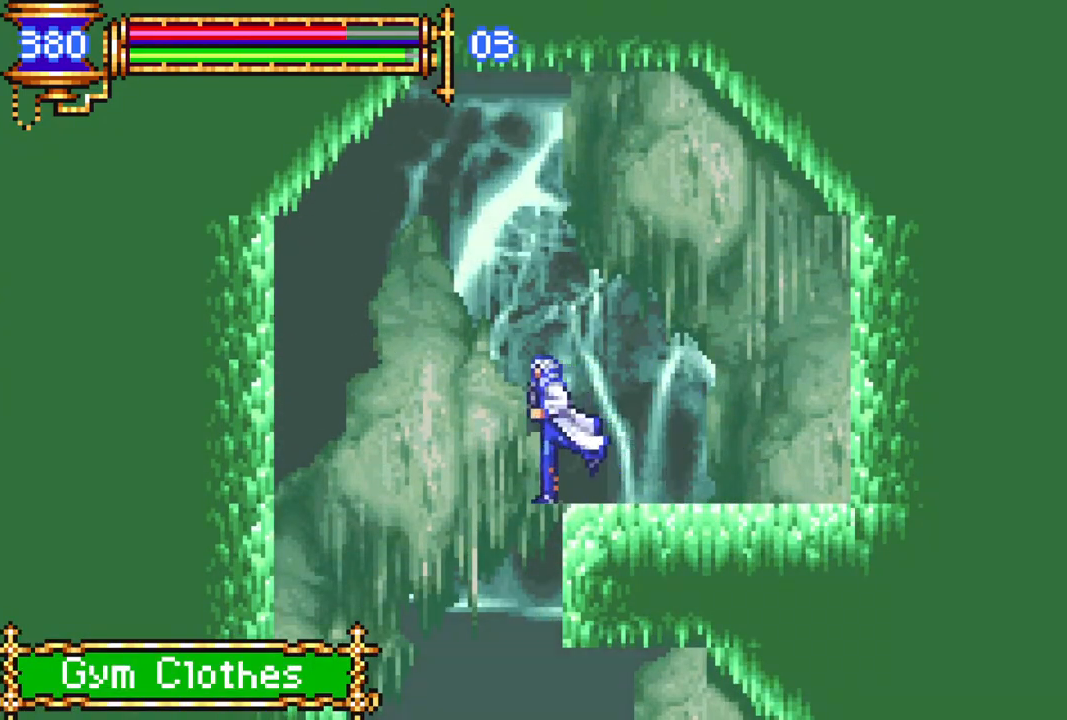
{"buttons": ["R1", "DPAD_RIGHT"], "left_stick": "center", "right_stick": "center", "events": [[50, "DPAD_LEFT", "up"], [150, "DPAD_RIGHT", "down"], [467, "R1", "down"]]}
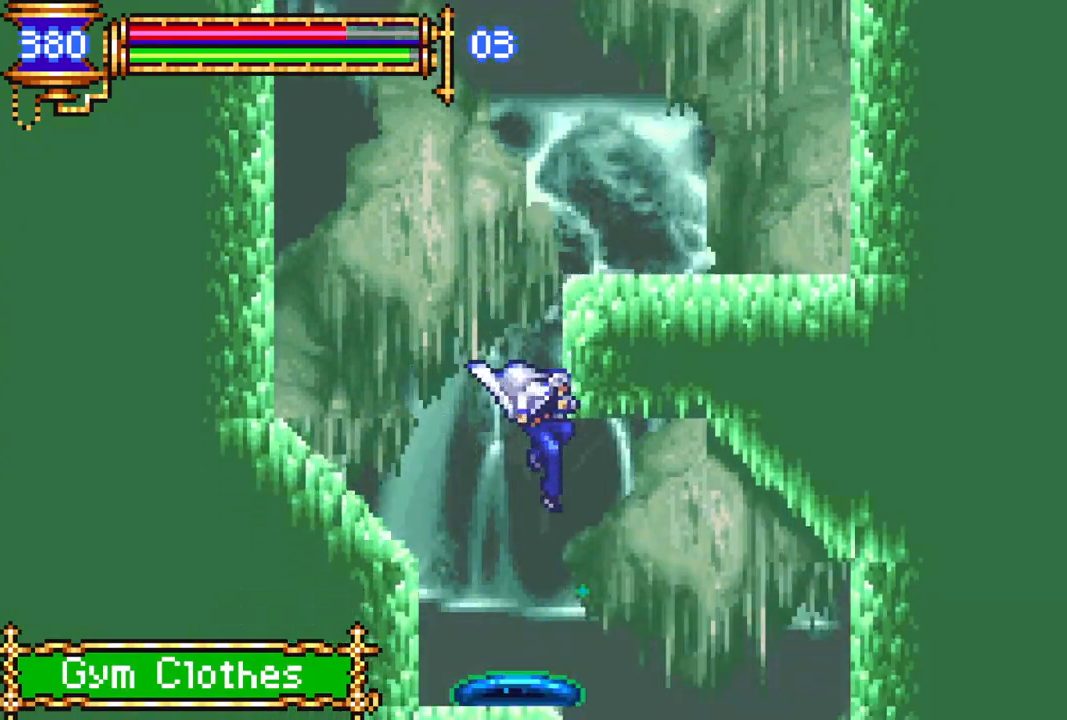
{"buttons": ["R1", "DPAD_LEFT"], "left_stick": "center", "right_stick": "center", "events": [[200, "DPAD_RIGHT", "up"], [283, "DPAD_LEFT", "down"]]}
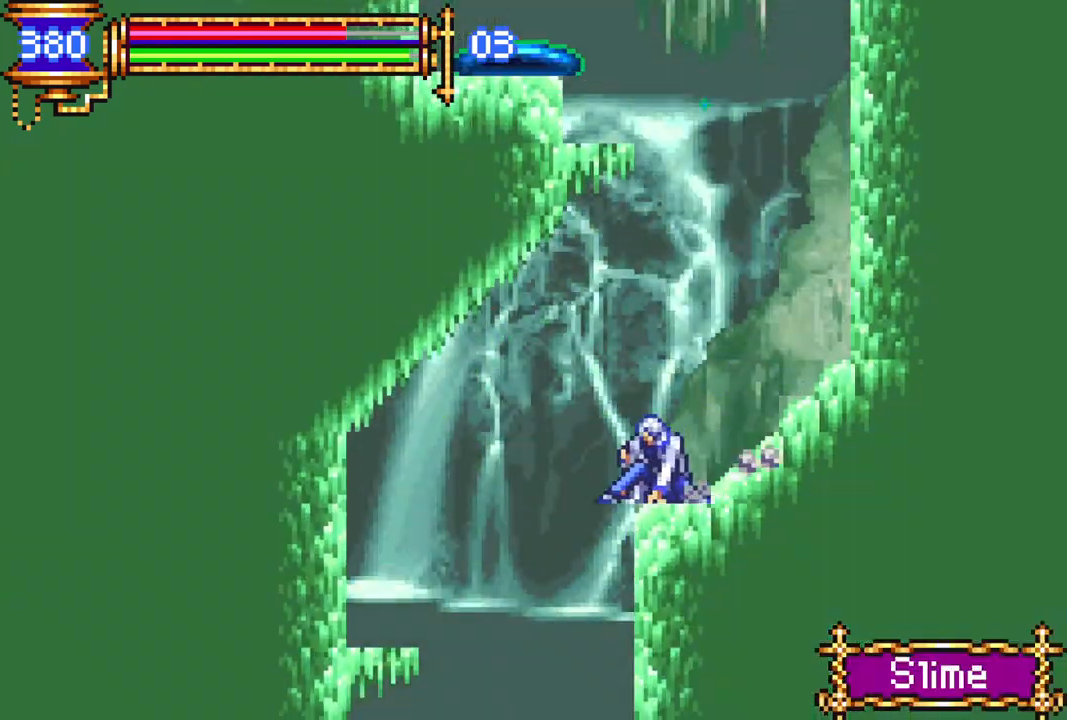
{"buttons": ["DPAD_RIGHT"], "left_stick": "center", "right_stick": "center", "events": [[250, "DPAD_LEFT", "up"], [433, "DPAD_RIGHT", "down"], [433, "R1", "up"]]}
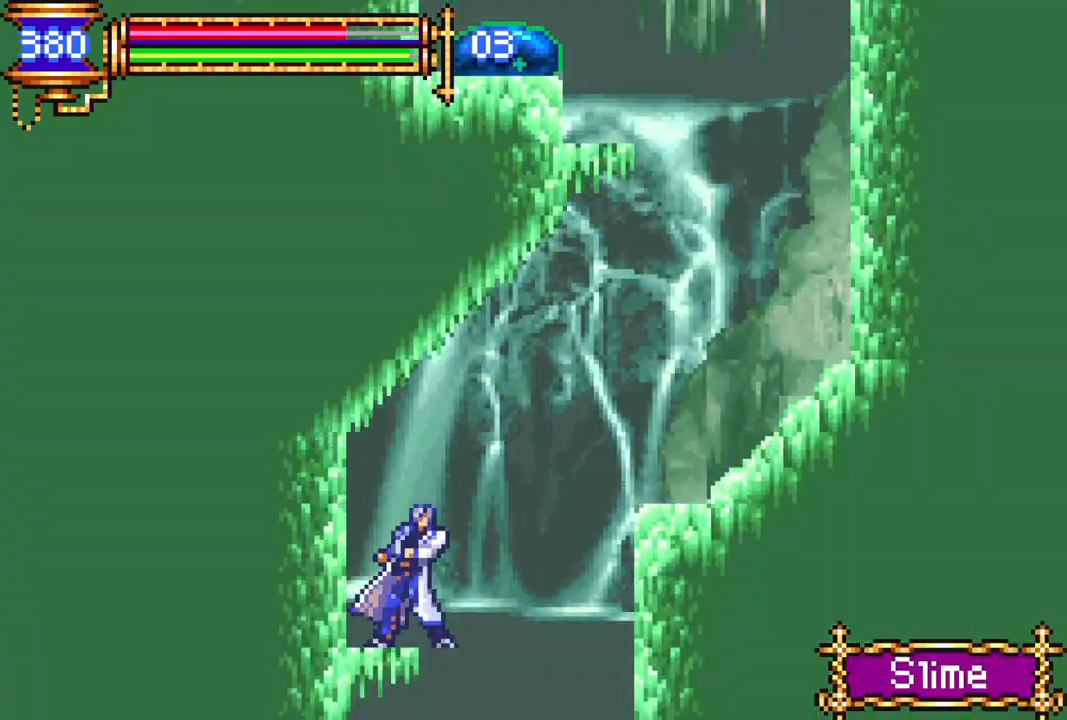
{"buttons": [], "left_stick": "center", "right_stick": "center", "events": [[100, "DPAD_RIGHT", "up"], [283, "DPAD_RIGHT", "down"], [400, "DPAD_RIGHT", "up"]]}
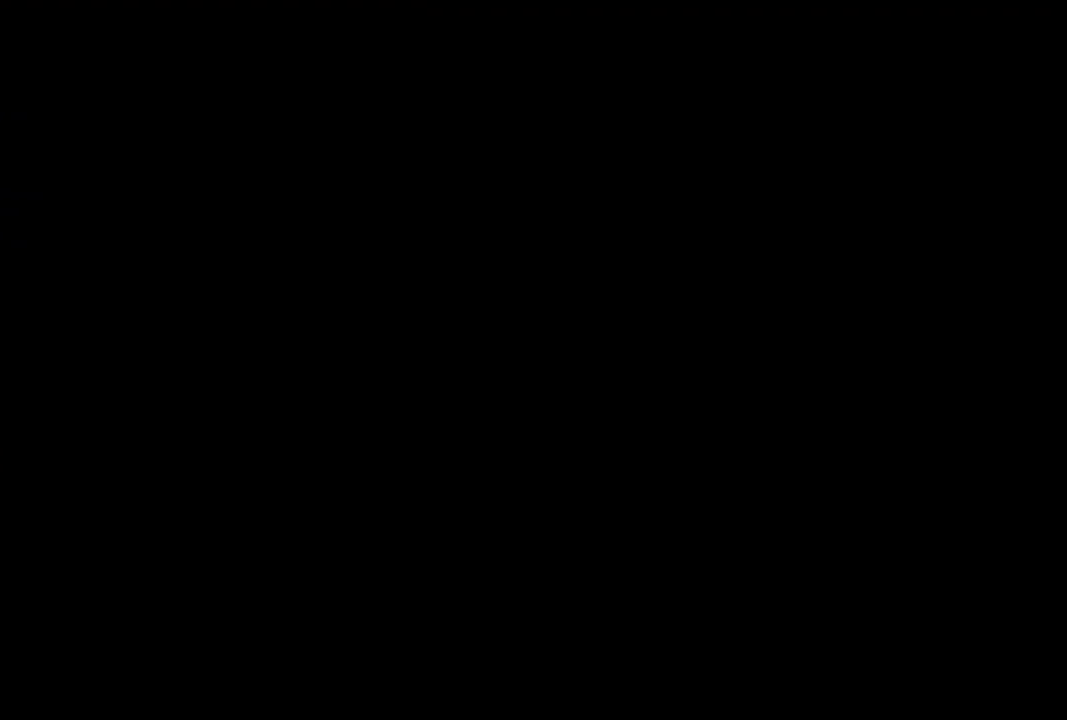
{"buttons": [], "left_stick": "center", "right_stick": "center", "events": [[83, "DPAD_LEFT", "down"], [167, "DPAD_LEFT", "up"]]}
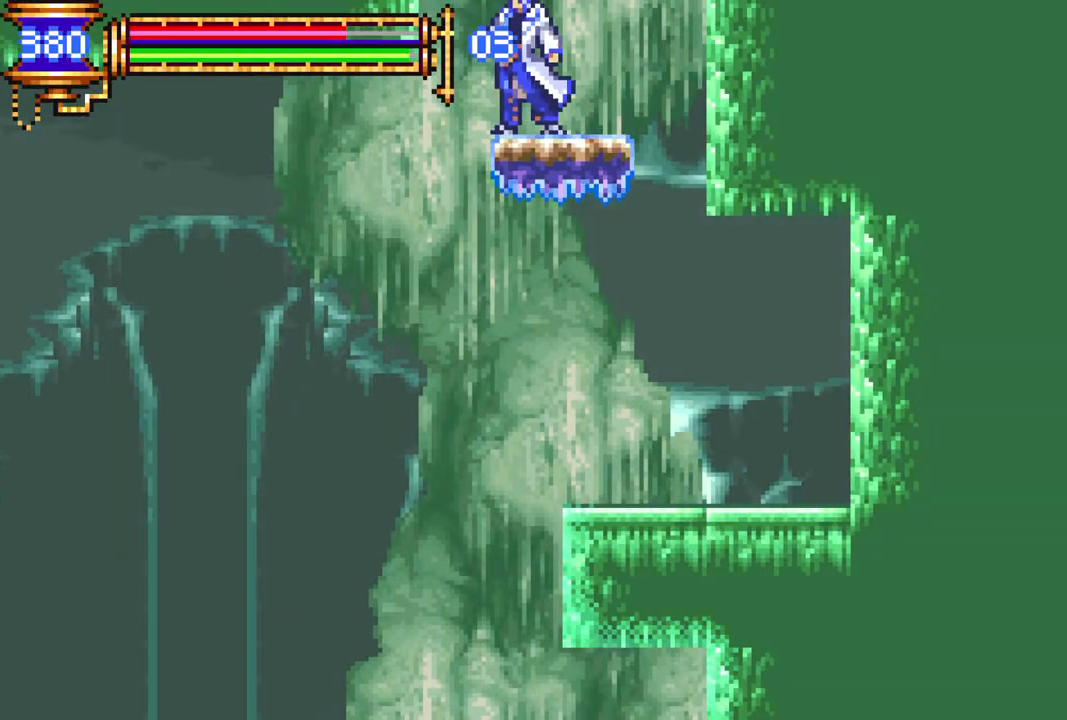
{"buttons": ["DPAD_LEFT"], "left_stick": "center", "right_stick": "center", "events": [[150, "DPAD_DOWN", "down"], [233, "DPAD_LEFT", "down"], [267, "DPAD_DOWN", "up"]]}
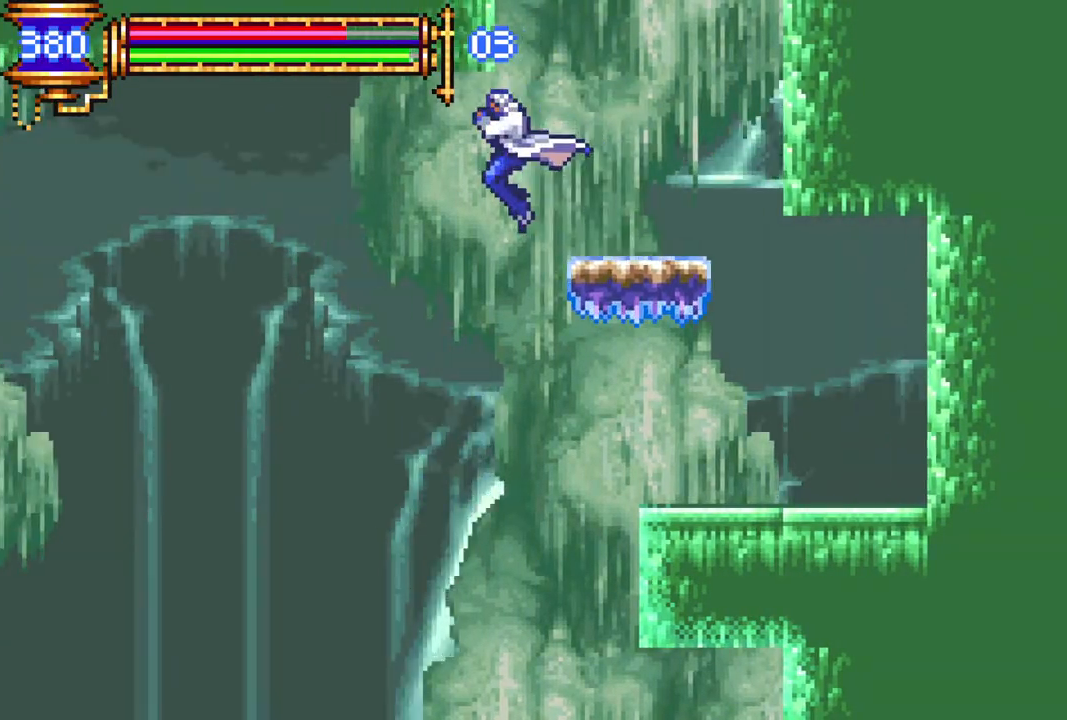
{"buttons": ["R1"], "left_stick": "center", "right_stick": "center", "events": [[17, "DPAD_LEFT", "up"], [117, "DPAD_RIGHT", "down"], [150, "R1", "down"], [483, "DPAD_RIGHT", "up"]]}
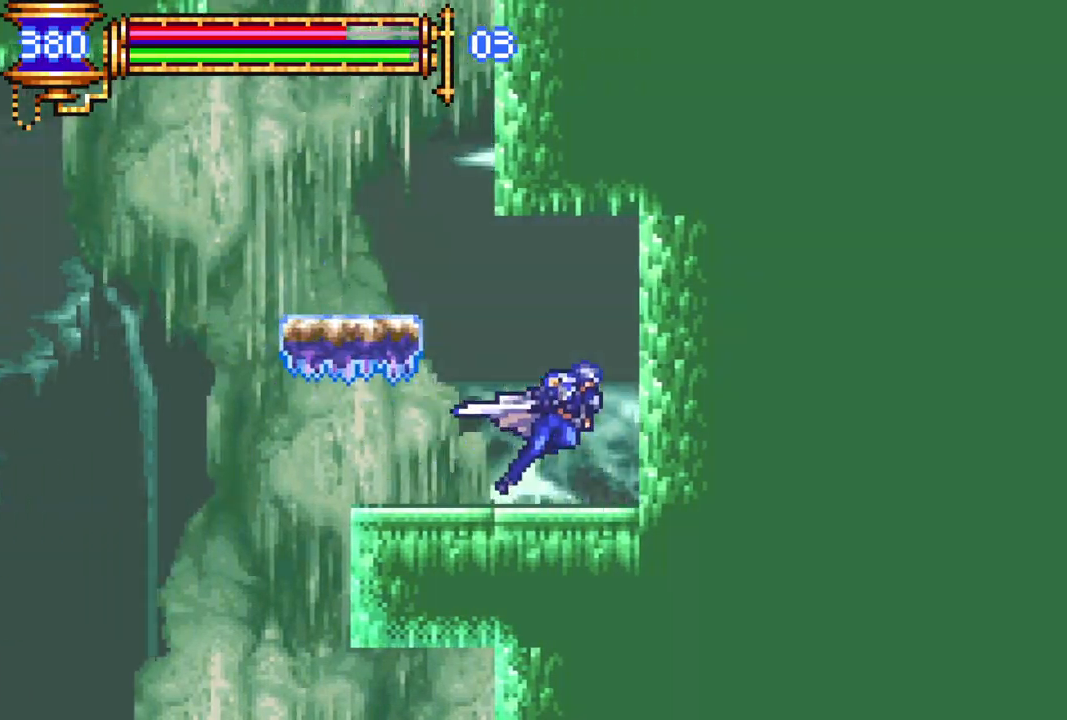
{"buttons": [], "left_stick": "center", "right_stick": "center", "events": [[67, "DPAD_LEFT", "down"], [83, "R1", "up"], [200, "R1", "down"], [417, "DPAD_LEFT", "up"], [450, "R1", "up"]]}
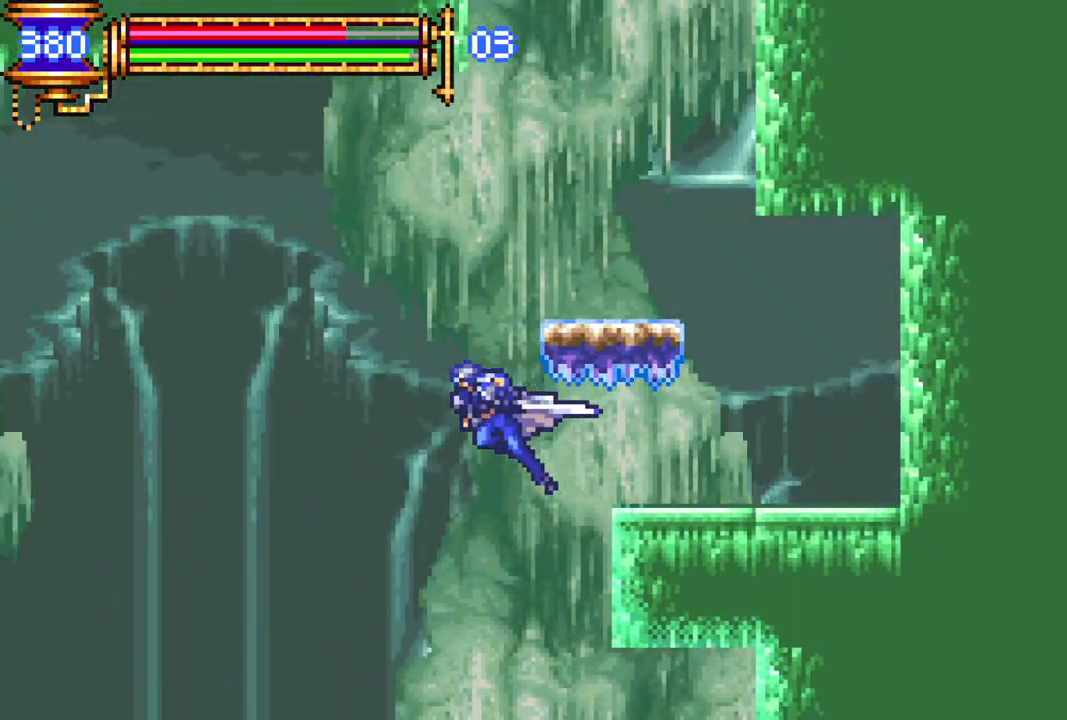
{"buttons": ["R1"], "left_stick": "center", "right_stick": "center", "events": [[83, "DPAD_RIGHT", "down"], [217, "R1", "down"], [500, "DPAD_RIGHT", "up"]]}
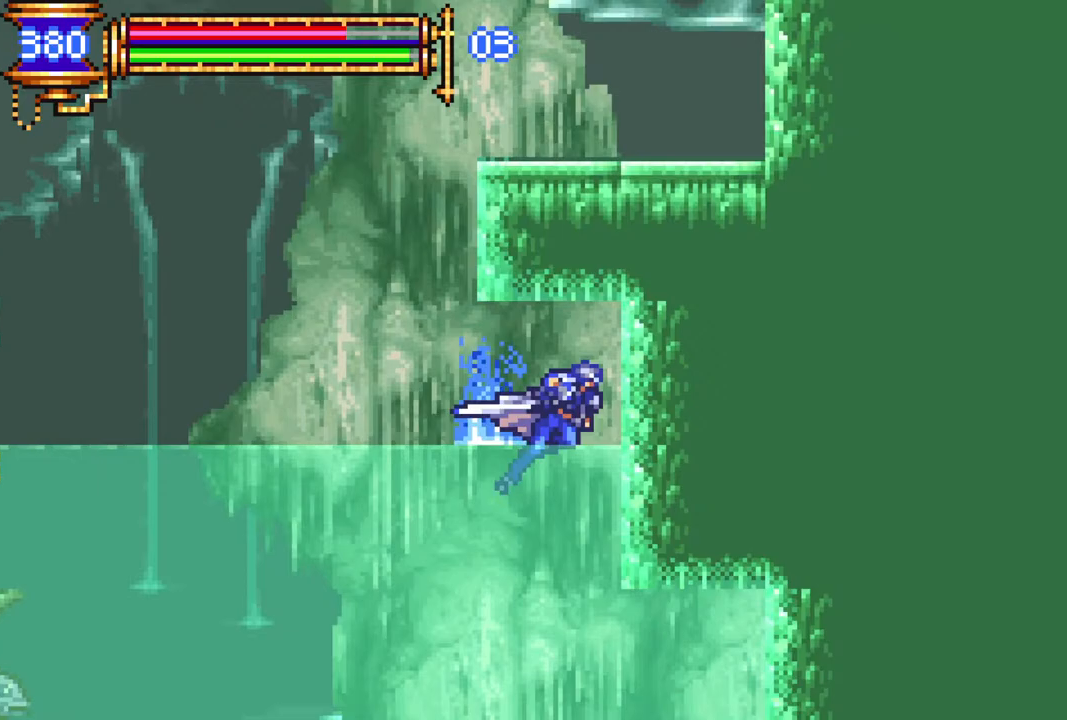
{"buttons": [], "left_stick": "center", "right_stick": "center", "events": [[100, "DPAD_LEFT", "down"], [267, "DPAD_LEFT", "up"], [383, "R1", "up"], [417, "DPAD_RIGHT", "down"], [500, "DPAD_RIGHT", "up"]]}
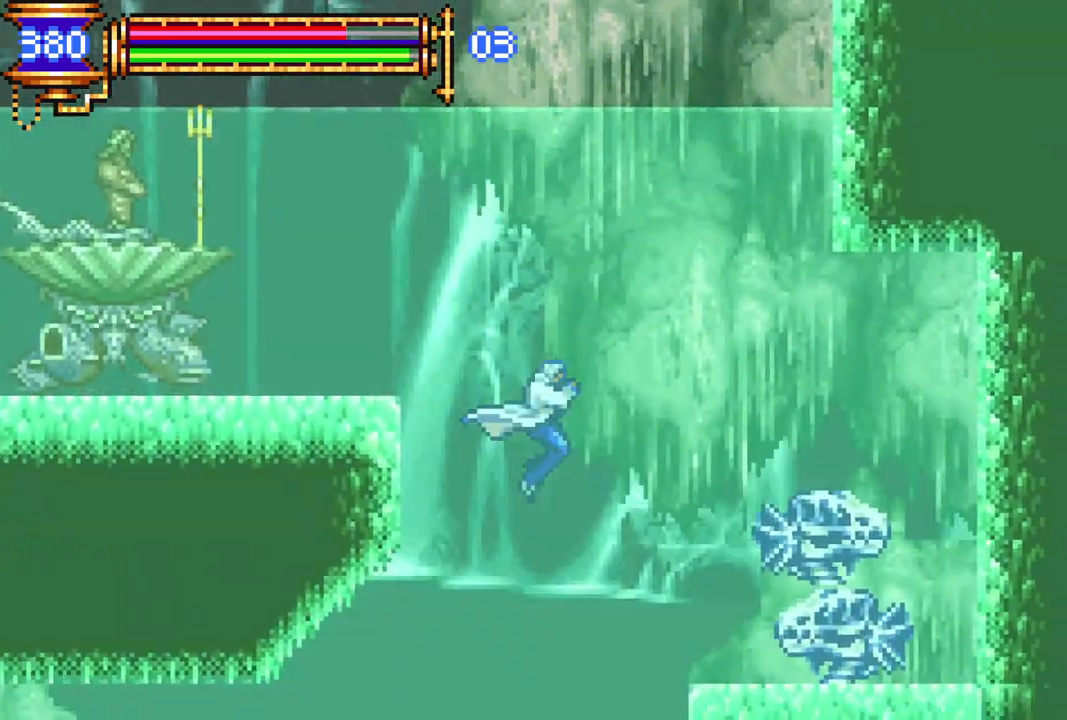
{"buttons": ["R1"], "left_stick": "center", "right_stick": "center", "events": [[100, "R1", "down"], [167, "DPAD_LEFT", "down"], [317, "DPAD_LEFT", "up"]]}
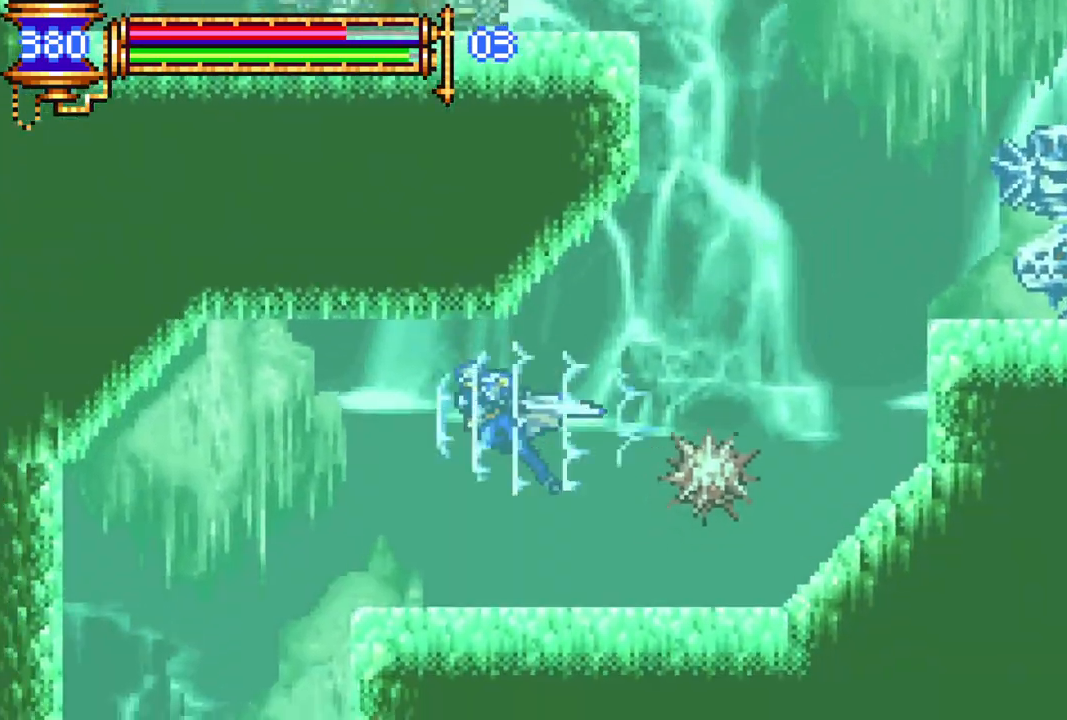
{"buttons": ["R1", "DPAD_RIGHT"], "left_stick": "center", "right_stick": "center", "events": [[67, "DPAD_LEFT", "down"], [83, "DPAD_LEFT", "up"], [300, "DPAD_LEFT", "down"], [400, "DPAD_LEFT", "up"], [500, "DPAD_RIGHT", "down"]]}
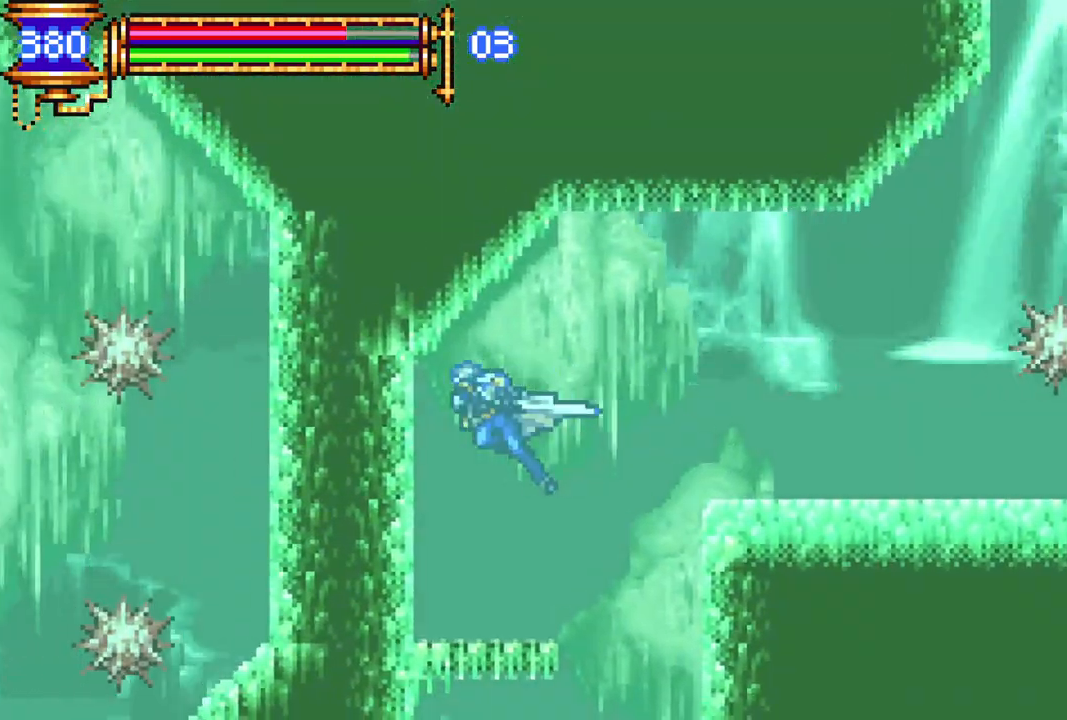
{"buttons": [], "left_stick": "center", "right_stick": "center", "events": [[33, "R1", "up"], [167, "DPAD_RIGHT", "up"]]}
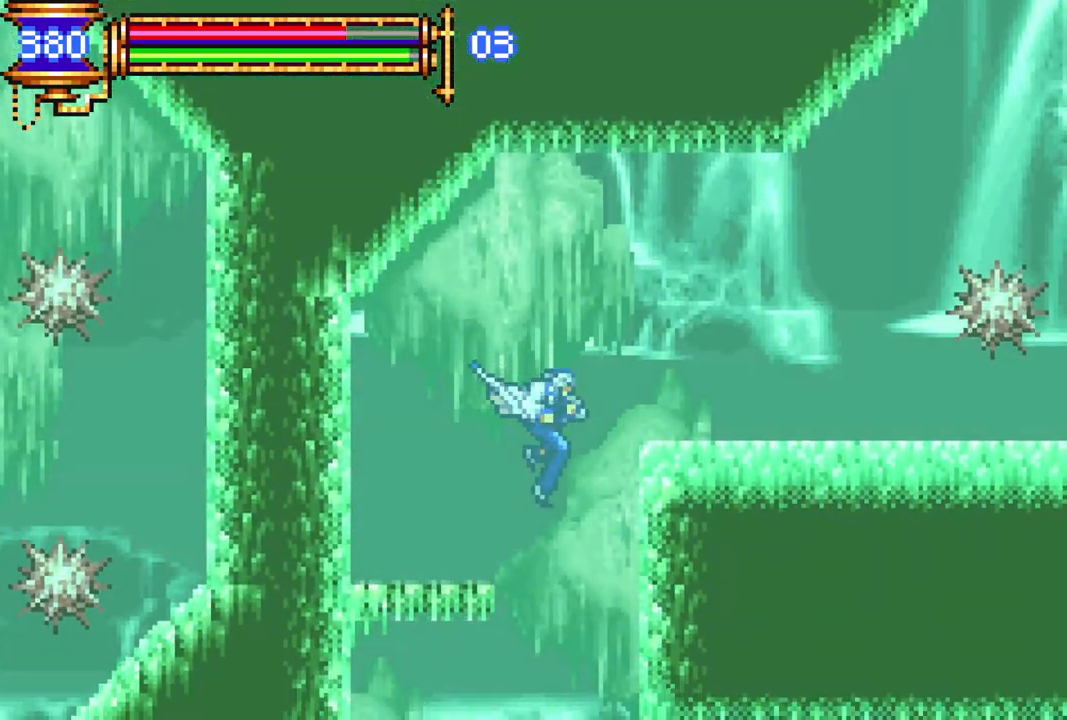
{"buttons": [], "left_stick": "center", "right_stick": "center", "events": []}
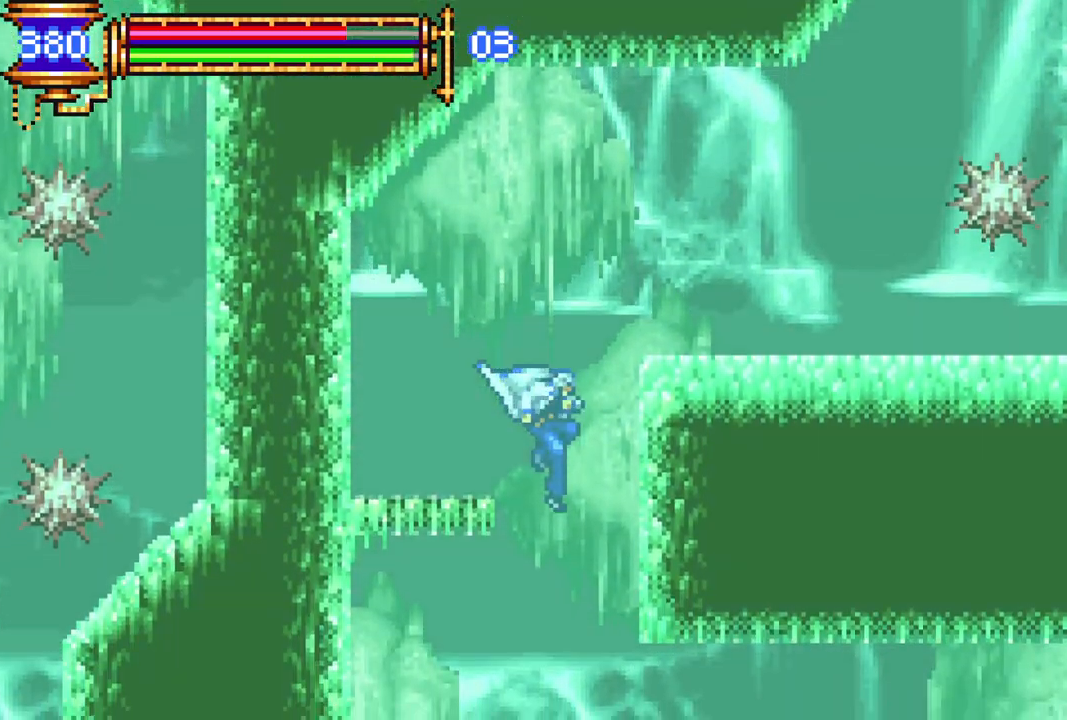
{"buttons": [], "left_stick": "center", "right_stick": "center", "events": []}
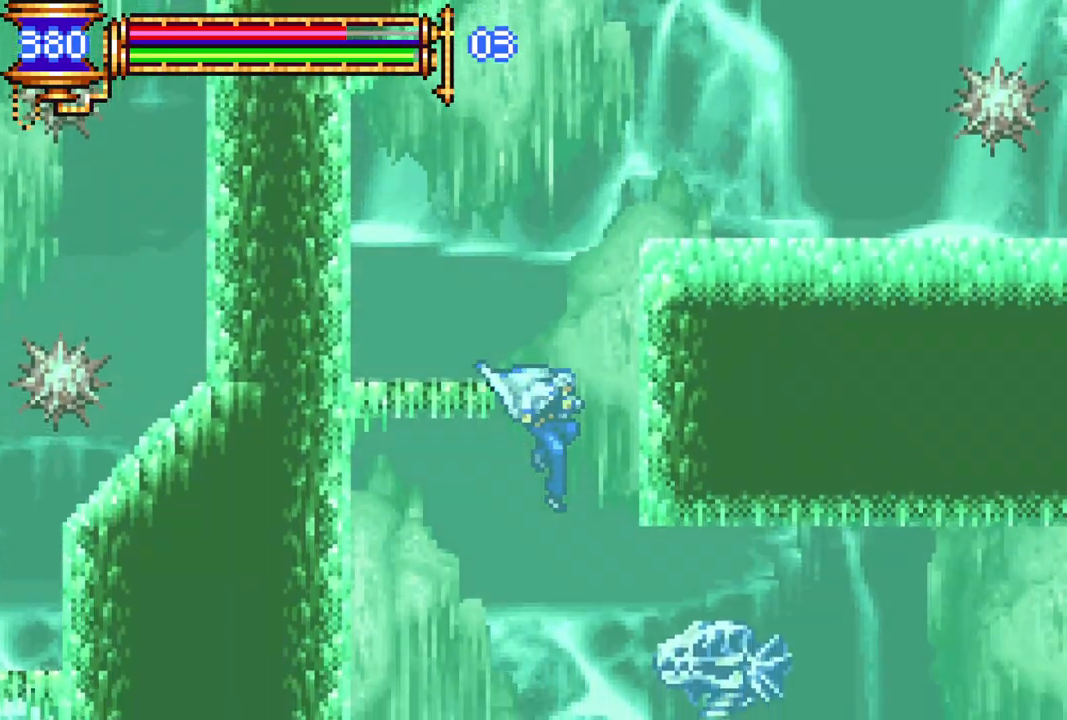
{"buttons": [], "left_stick": "center", "right_stick": "center", "events": [[300, "CROSS", "down"], [300, "DPAD_RIGHT", "down"], [367, "CROSS", "up"], [467, "DPAD_RIGHT", "up"]]}
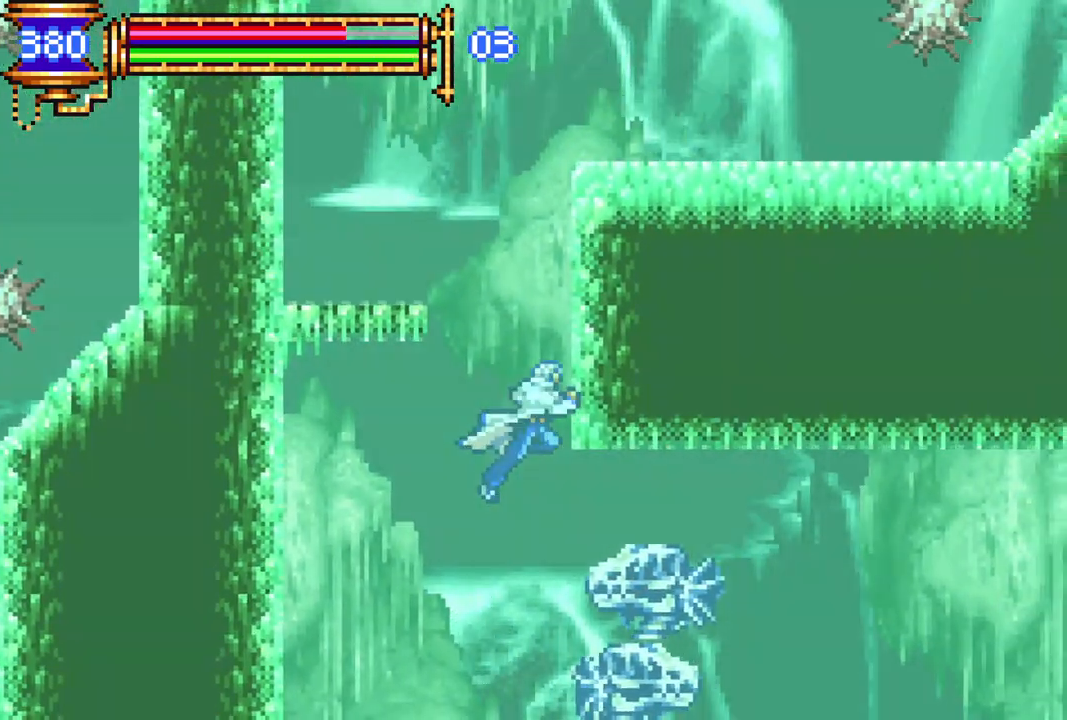
{"buttons": ["DPAD_LEFT"], "left_stick": "center", "right_stick": "center", "events": [[500, "DPAD_LEFT", "down"]]}
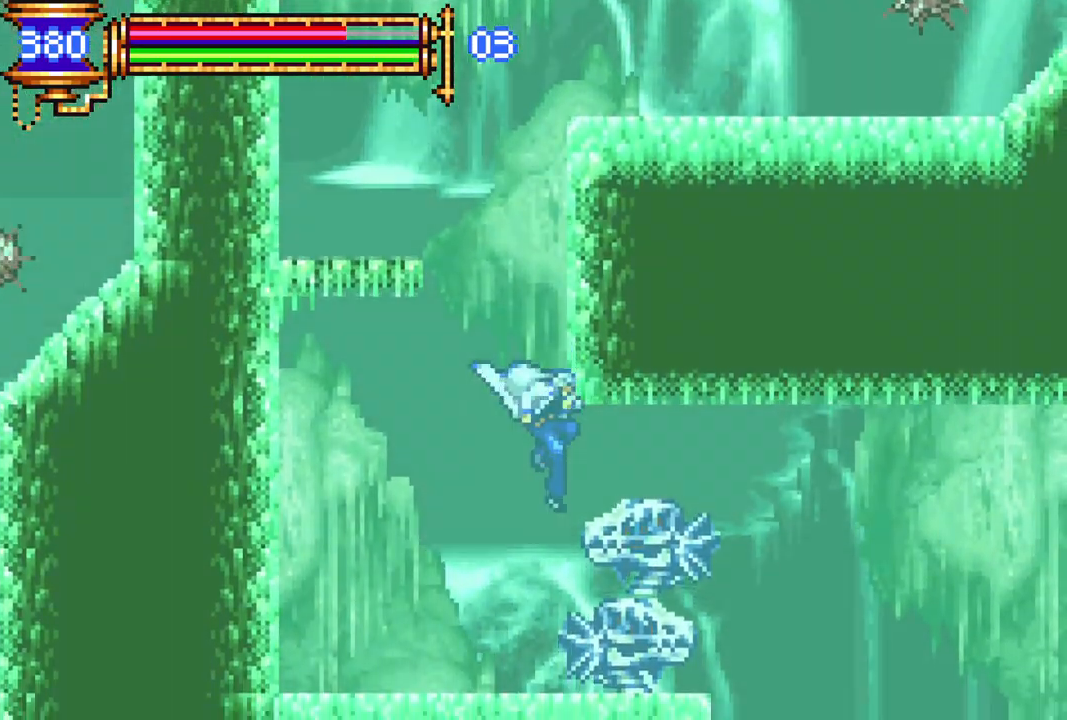
{"buttons": [], "left_stick": "center", "right_stick": "center", "events": [[250, "DPAD_LEFT", "up"], [267, "DPAD_RIGHT", "down"], [333, "DPAD_RIGHT", "up"], [367, "CIRCLE", "down"], [450, "CIRCLE", "up"]]}
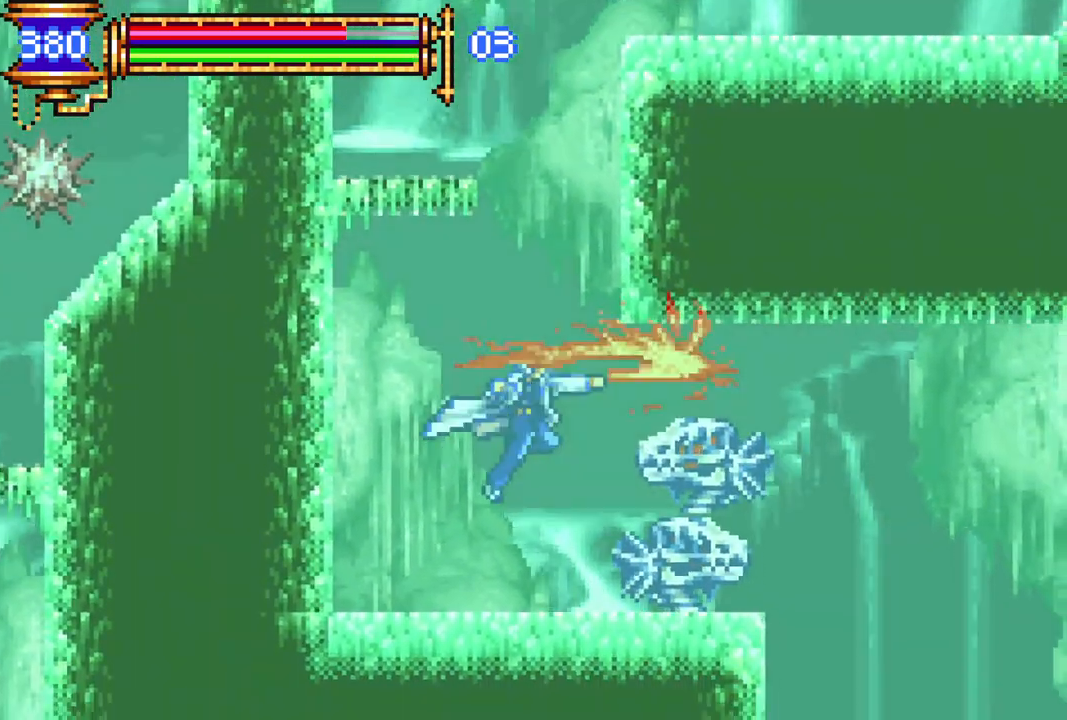
{"buttons": [], "left_stick": "center", "right_stick": "center", "events": [[250, "CIRCLE", "down"], [333, "CIRCLE", "up"], [383, "CIRCLE", "down"], [500, "CIRCLE", "up"]]}
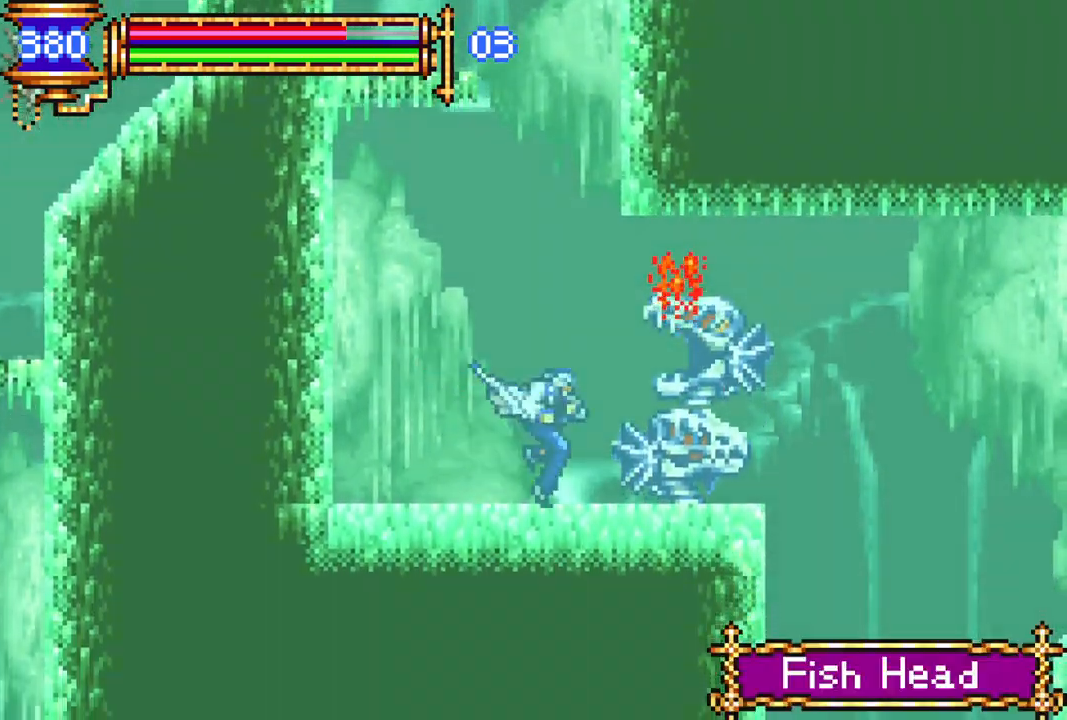
{"buttons": ["CIRCLE", "DPAD_DOWN"], "left_stick": "center", "right_stick": "center", "events": [[17, "DPAD_DOWN", "down"], [33, "CIRCLE", "down"], [117, "CIRCLE", "up"], [200, "CIRCLE", "down"], [283, "CIRCLE", "up"], [333, "CIRCLE", "down"], [417, "CIRCLE", "up"], [500, "CIRCLE", "down"]]}
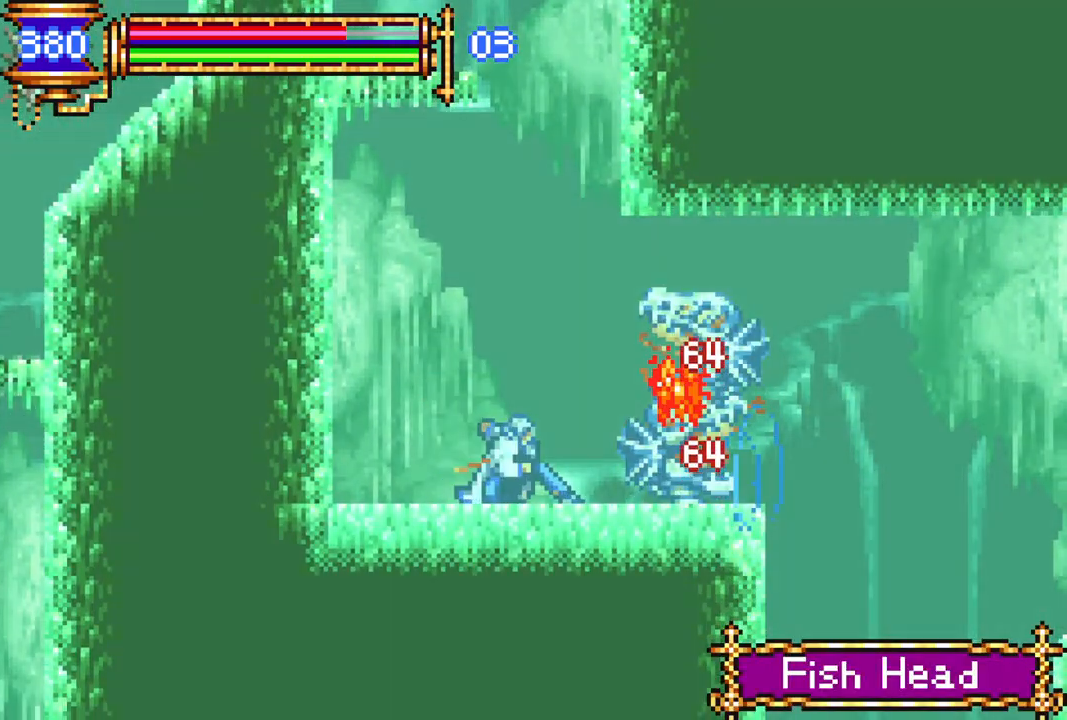
{"buttons": ["CIRCLE", "DPAD_DOWN"], "left_stick": "center", "right_stick": "center", "events": [[50, "CIRCLE", "up"], [117, "CIRCLE", "down"], [200, "CIRCLE", "up"], [267, "CIRCLE", "down"], [317, "CIRCLE", "up"], [367, "CIRCLE", "down"], [417, "CIRCLE", "up"], [483, "CIRCLE", "down"]]}
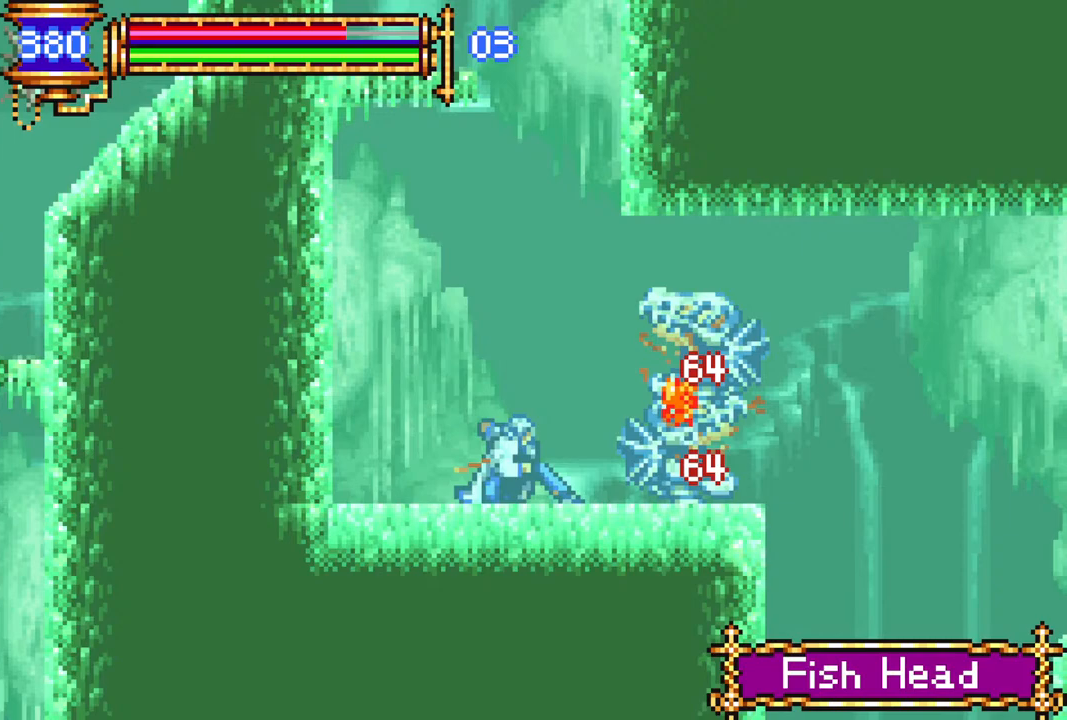
{"buttons": ["CIRCLE", "DPAD_DOWN"], "left_stick": "center", "right_stick": "center", "events": [[50, "CIRCLE", "up"], [133, "CIRCLE", "down"], [200, "CIRCLE", "up"], [267, "CIRCLE", "down"], [417, "CIRCLE", "up"], [483, "CIRCLE", "down"]]}
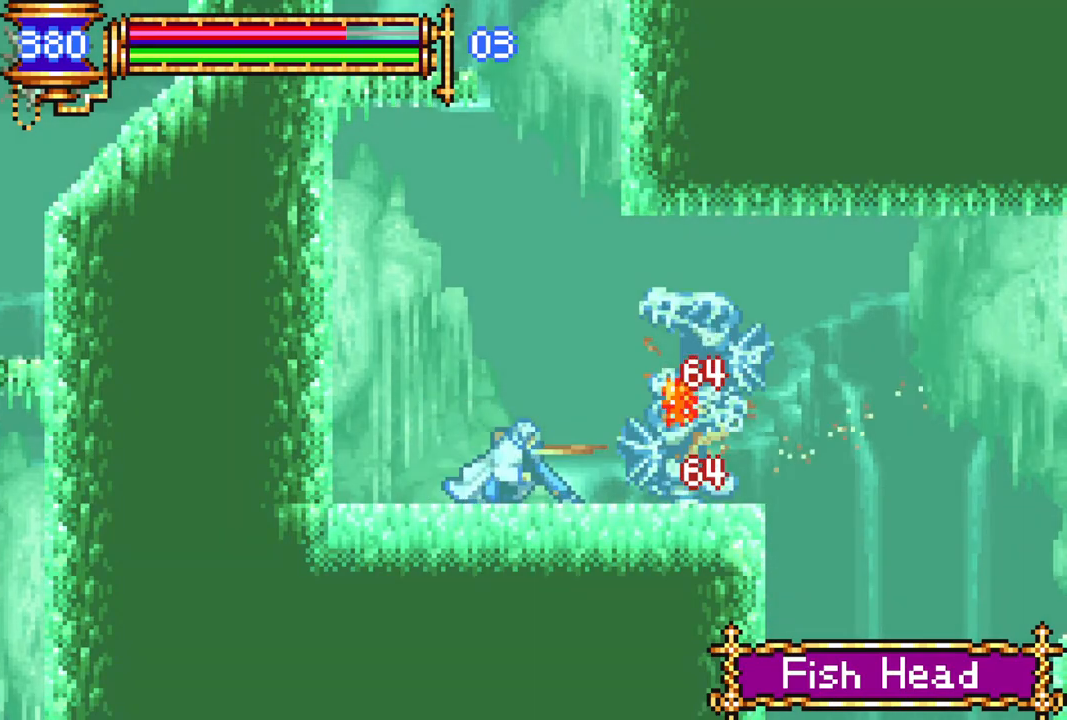
{"buttons": ["DPAD_DOWN"], "left_stick": "center", "right_stick": "center", "events": [[50, "CIRCLE", "up"], [117, "CIRCLE", "down"], [200, "CIRCLE", "up"], [283, "CIRCLE", "down"], [467, "CIRCLE", "up"]]}
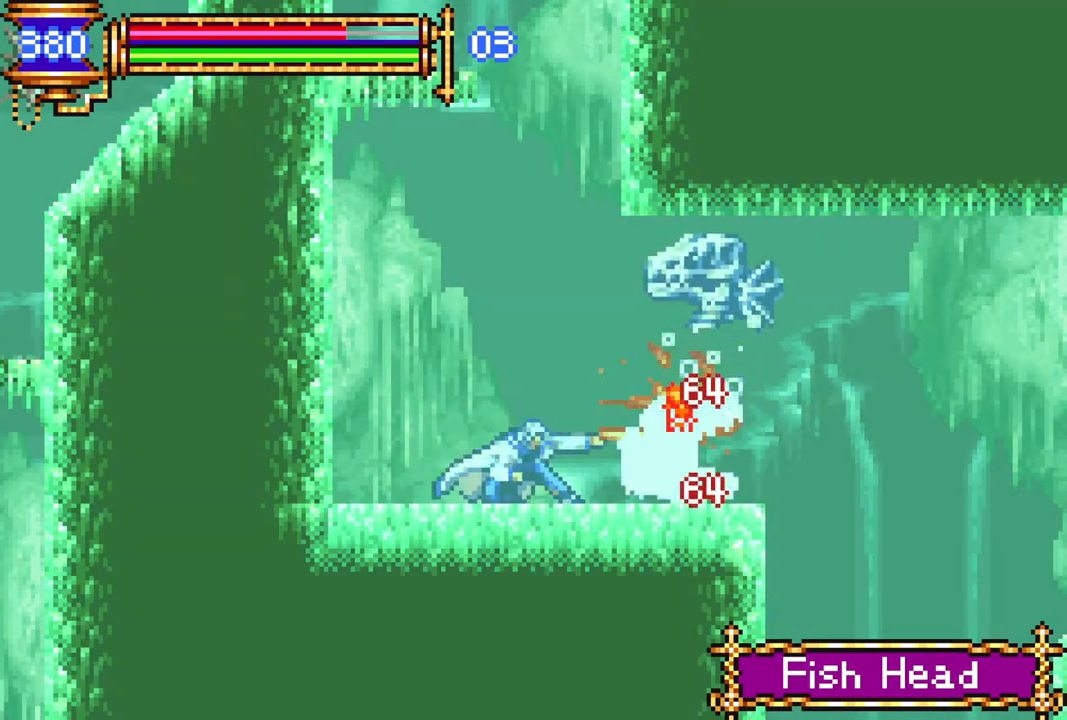
{"buttons": ["CIRCLE", "DPAD_DOWN"], "left_stick": "center", "right_stick": "center", "events": [[33, "CIRCLE", "down"], [100, "CIRCLE", "up"], [267, "CIRCLE", "down"], [417, "CIRCLE", "up"], [483, "CIRCLE", "down"]]}
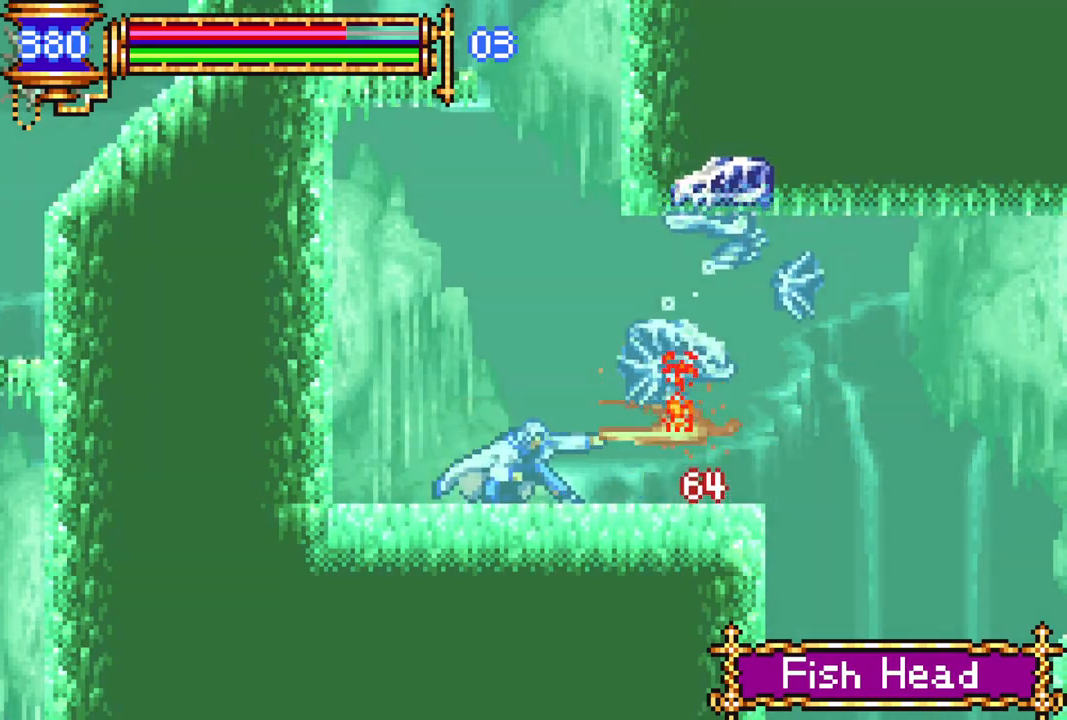
{"buttons": ["R1", "DPAD_RIGHT"], "left_stick": "center", "right_stick": "center", "events": [[67, "CIRCLE", "up"], [150, "DPAD_DOWN", "up"], [283, "DPAD_RIGHT", "down"], [300, "R1", "down"]]}
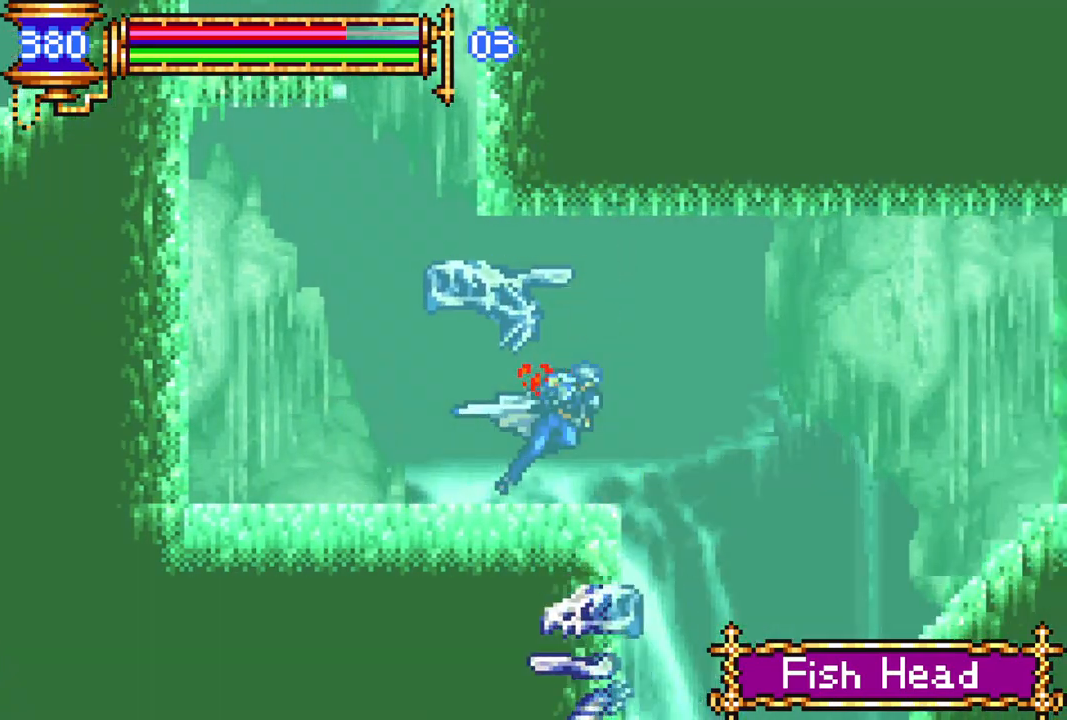
{"buttons": [], "left_stick": "center", "right_stick": "center", "events": [[100, "DPAD_RIGHT", "up"], [117, "R1", "up"]]}
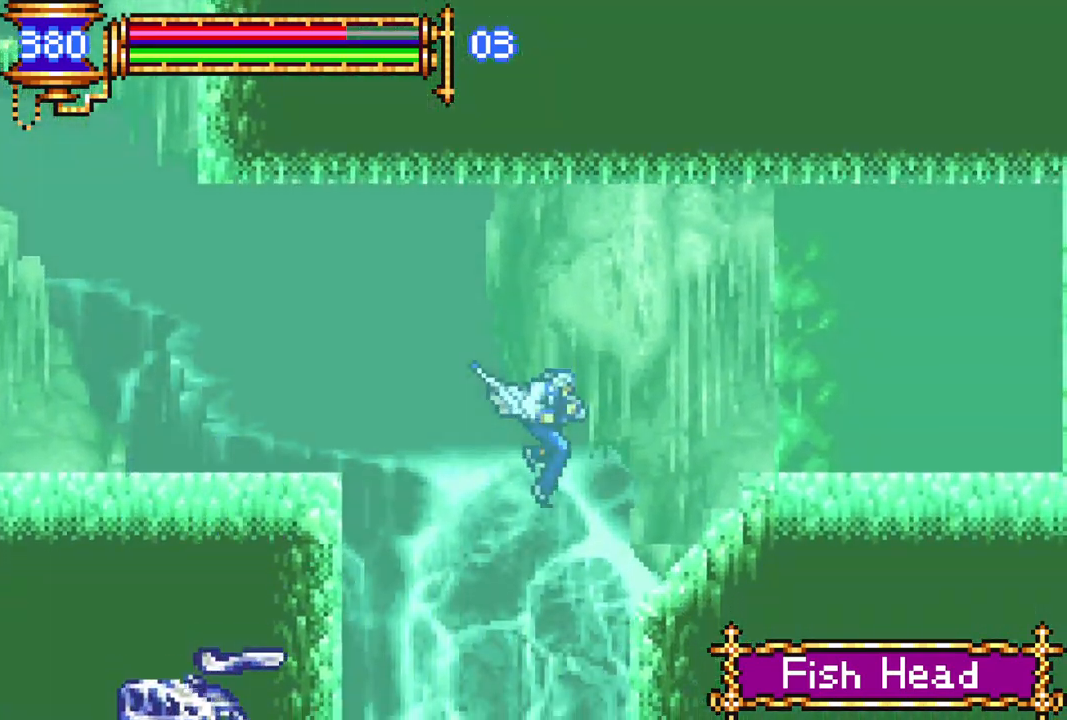
{"buttons": ["R1", "DPAD_RIGHT"], "left_stick": "center", "right_stick": "center", "events": [[150, "DPAD_RIGHT", "down"], [217, "CROSS", "down"], [283, "R1", "down"], [433, "CROSS", "up"]]}